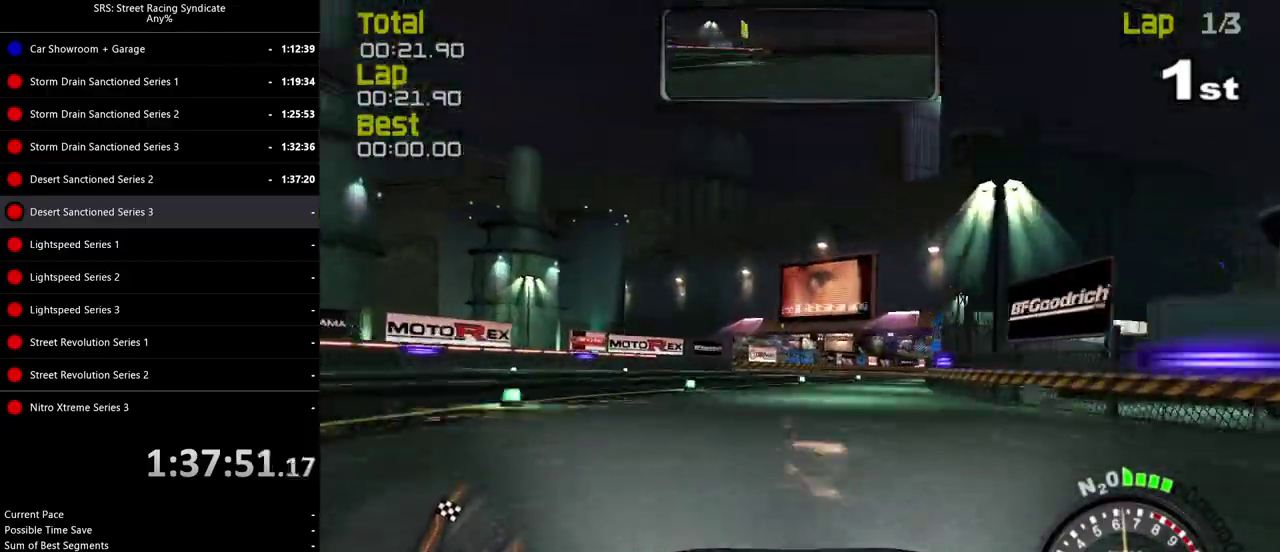
Gameplay with a controller (PlayStation layout); each line is a JSON object with the inputs held at the frame after it. "events" lists button and stick changes between this image and that frame as [ms after this image, input, new state], when the widget could be followed in between. Not read: L3 R2 R3 keyboard_mouse.
{"buttons": ["SQUARE"], "left_stick": "up-right", "right_stick": "center", "events": [[467, "SQUARE", "down"]]}
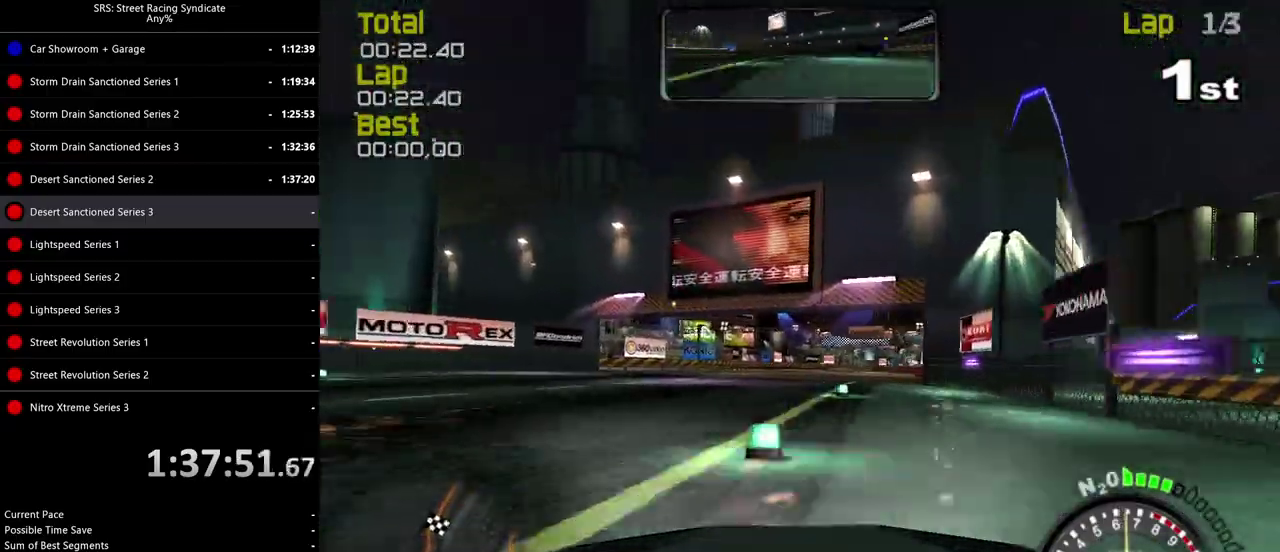
{"buttons": [], "left_stick": "up-right", "right_stick": "center", "events": [[450, "SQUARE", "up"]]}
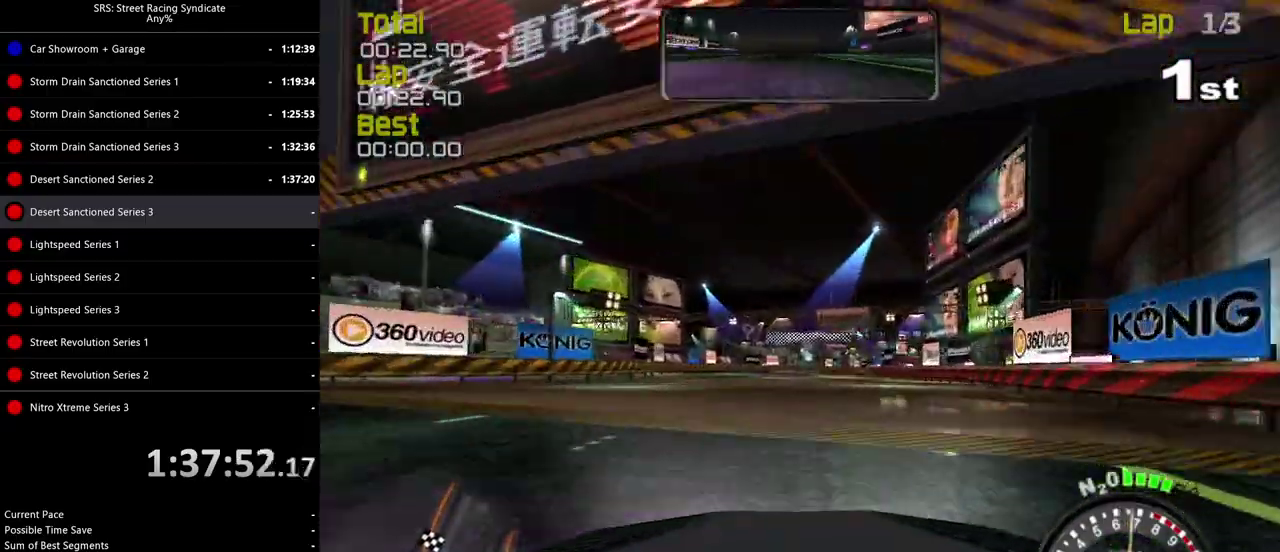
{"buttons": [], "left_stick": "center", "right_stick": "center", "events": [[184, "left_stick", "right"], [250, "TRIANGLE", "down"], [250, "left_stick", "center"], [350, "TRIANGLE", "up"]]}
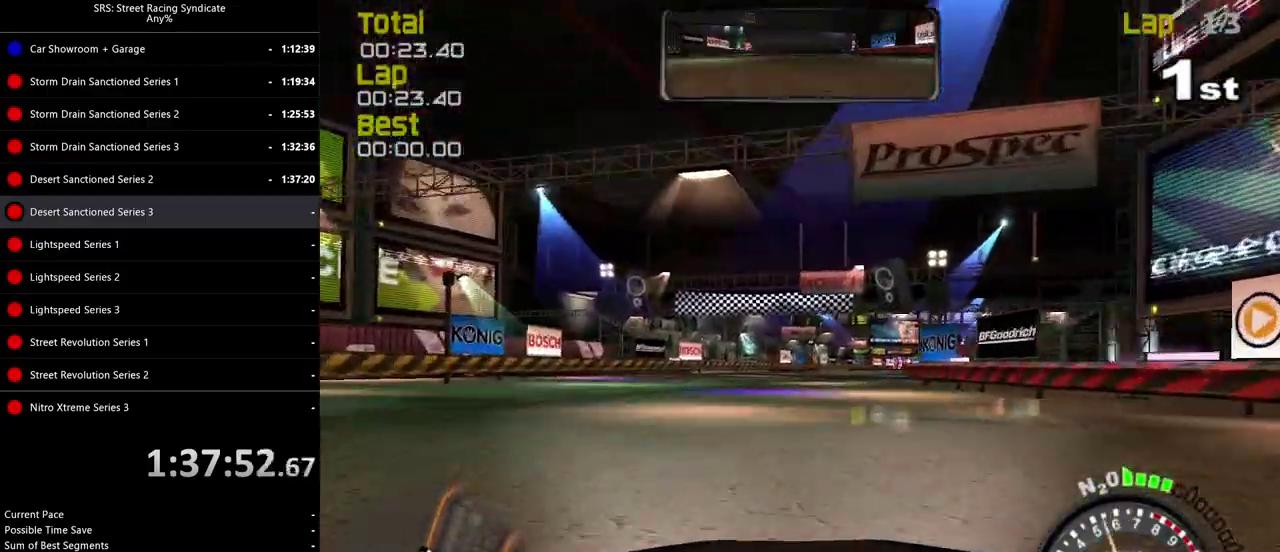
{"buttons": [], "left_stick": "right", "right_stick": "center", "events": [[467, "left_stick", "right"]]}
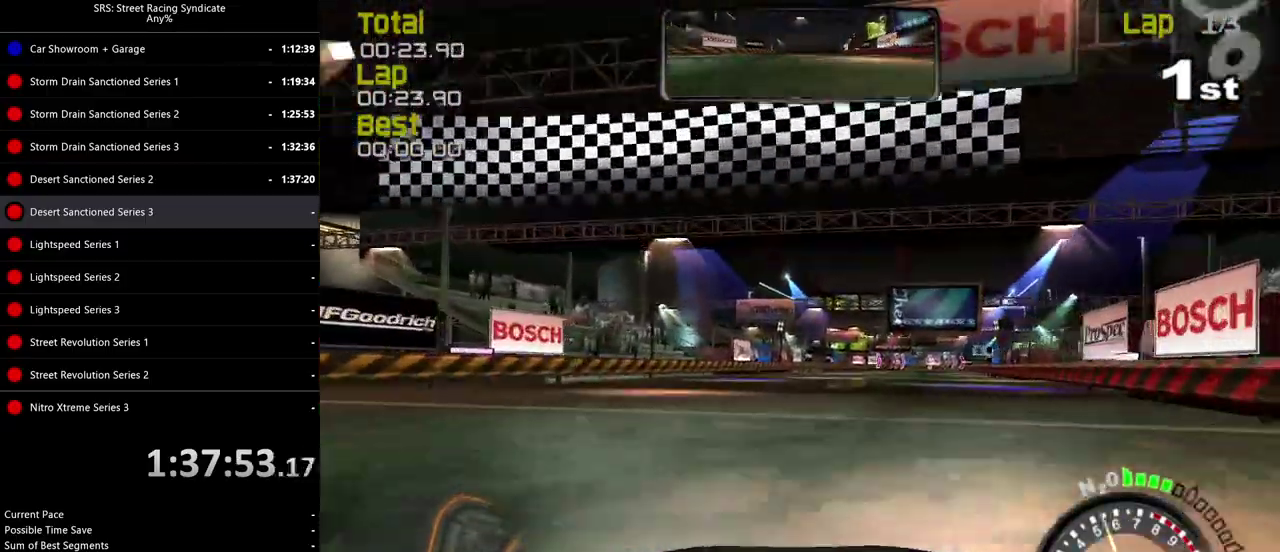
{"buttons": [], "left_stick": "center", "right_stick": "center", "events": [[33, "left_stick", "center"], [334, "left_stick", "right"], [434, "left_stick", "center"]]}
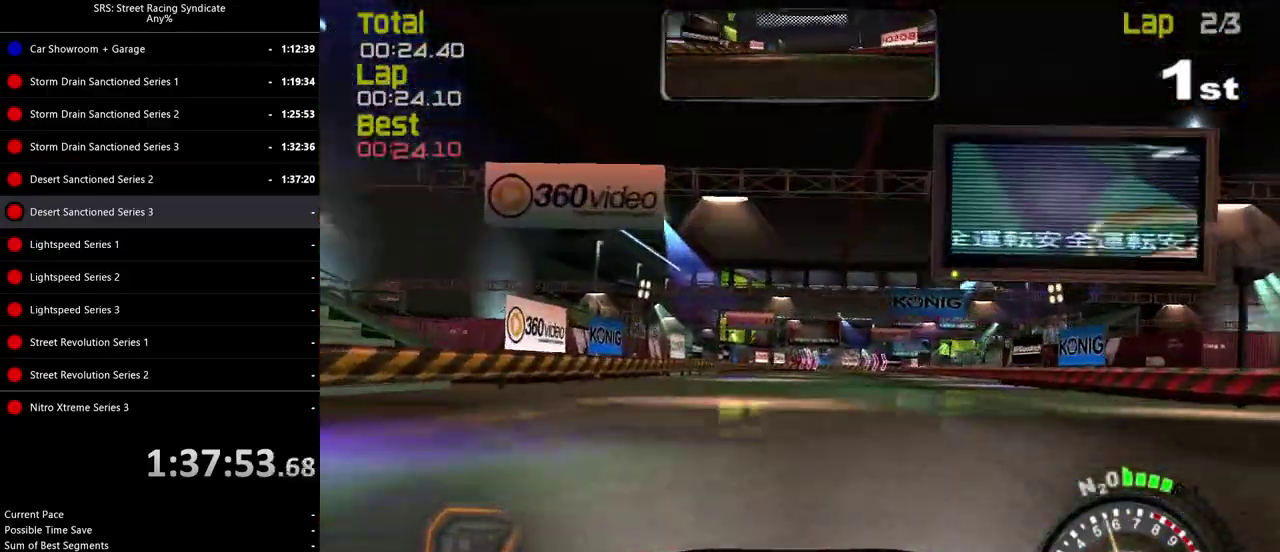
{"buttons": [], "left_stick": "center", "right_stick": "center", "events": [[233, "left_stick", "right"], [367, "left_stick", "center"]]}
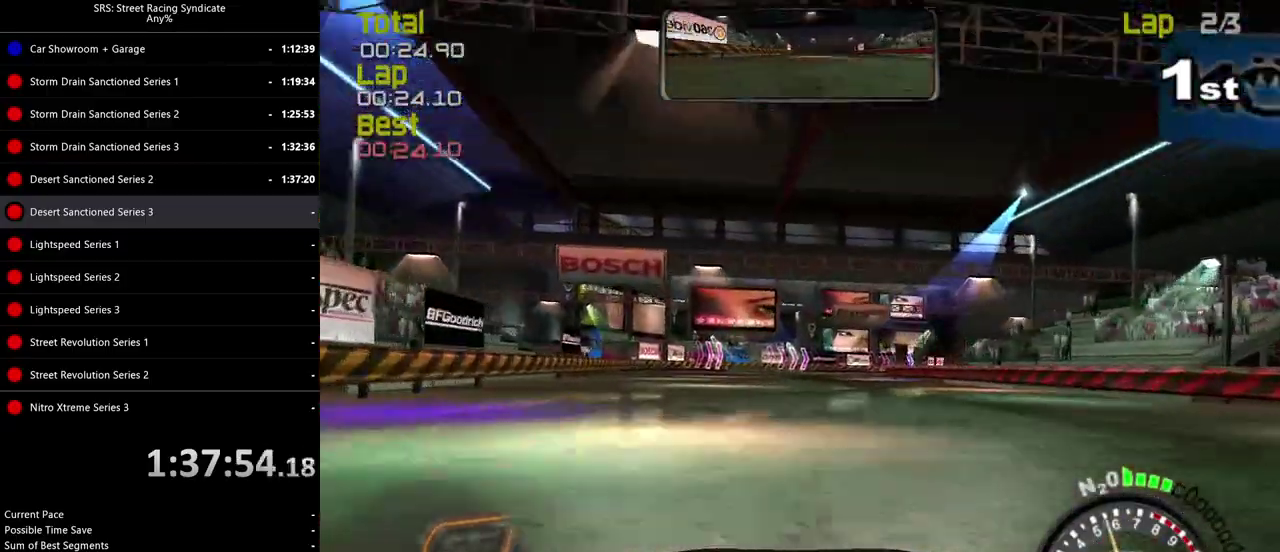
{"buttons": [], "left_stick": "right", "right_stick": "center", "events": [[117, "left_stick", "up-right"], [317, "CROSS", "down"], [367, "CROSS", "up"], [451, "left_stick", "right"]]}
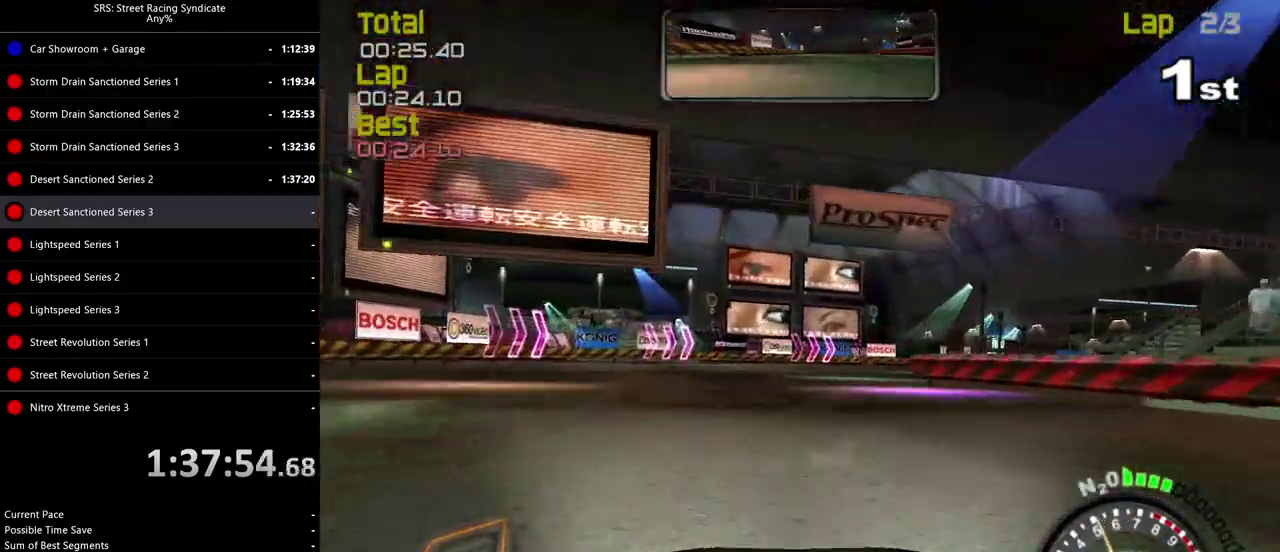
{"buttons": [], "left_stick": "right", "right_stick": "center", "events": []}
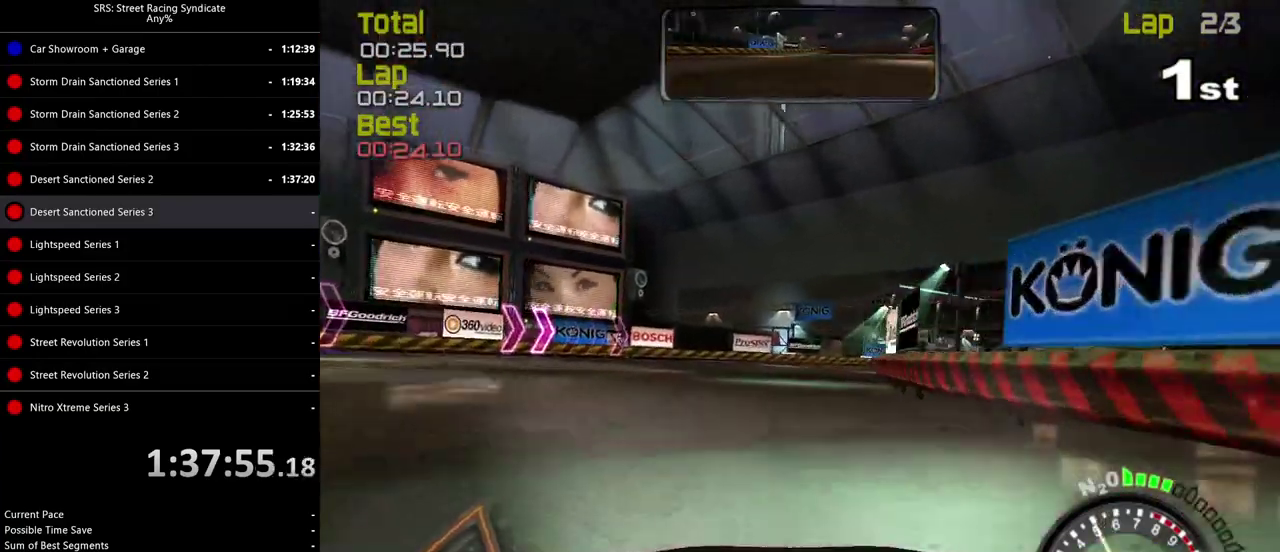
{"buttons": [], "left_stick": "right", "right_stick": "center", "events": []}
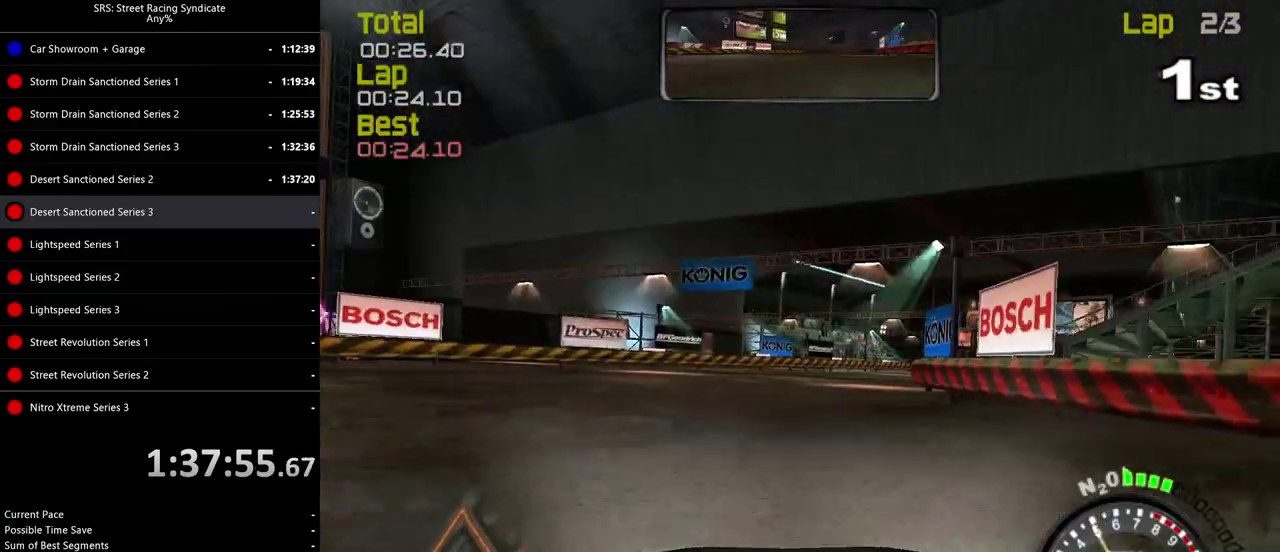
{"buttons": [], "left_stick": "right", "right_stick": "center", "events": []}
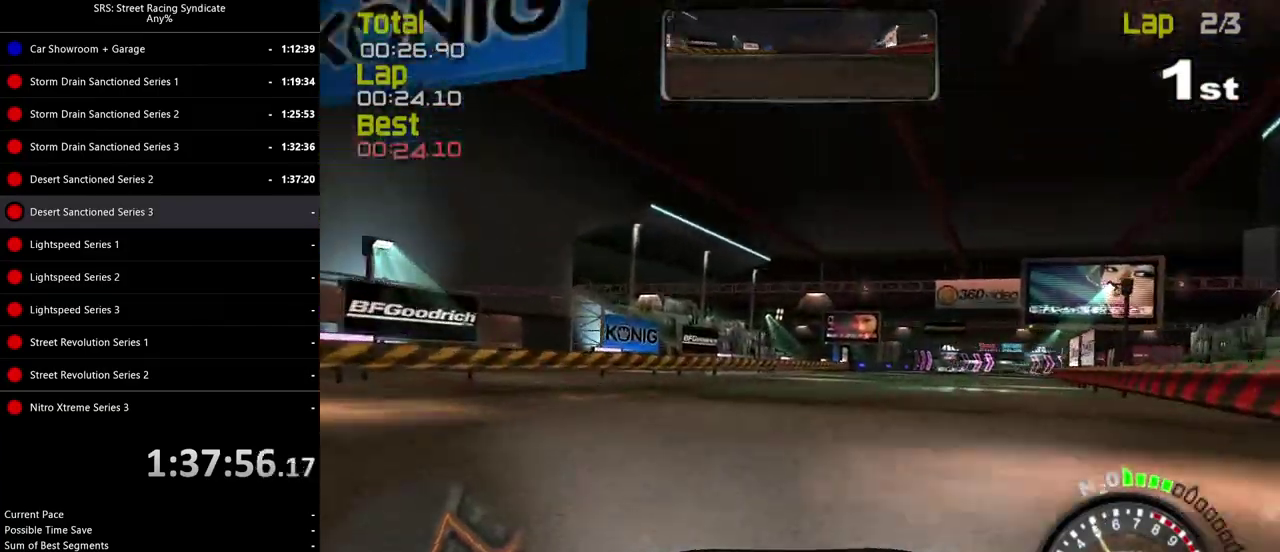
{"buttons": [], "left_stick": "right", "right_stick": "center", "events": [[200, "left_stick", "center"], [384, "left_stick", "right"]]}
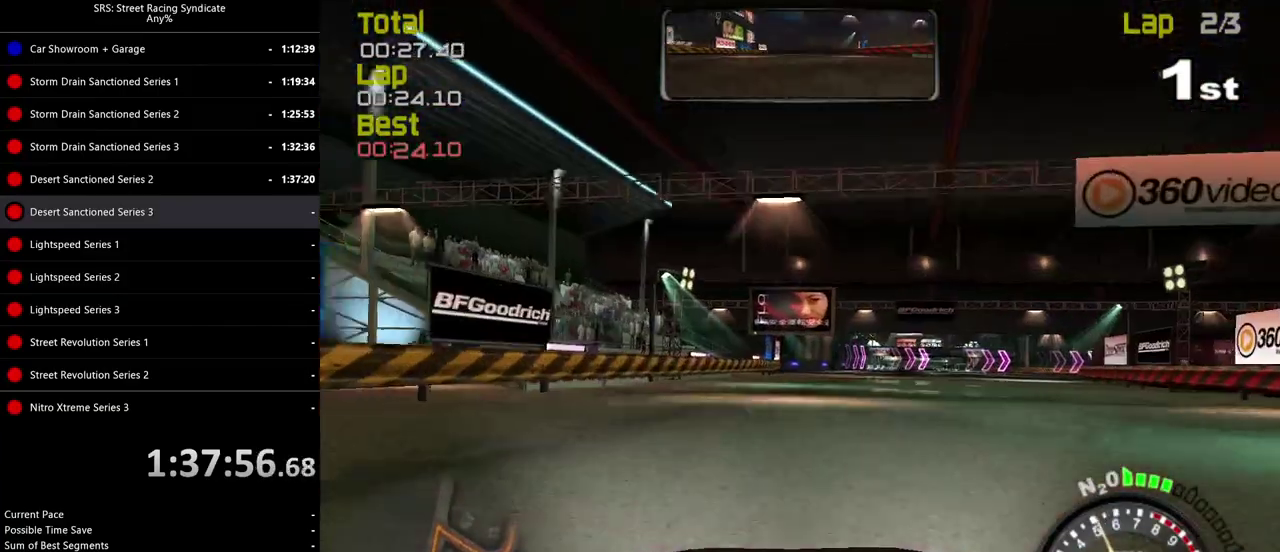
{"buttons": [], "left_stick": "right", "right_stick": "center", "events": [[66, "left_stick", "center"], [133, "left_stick", "up-right"], [183, "left_stick", "right"], [283, "left_stick", "up-right"], [400, "left_stick", "right"]]}
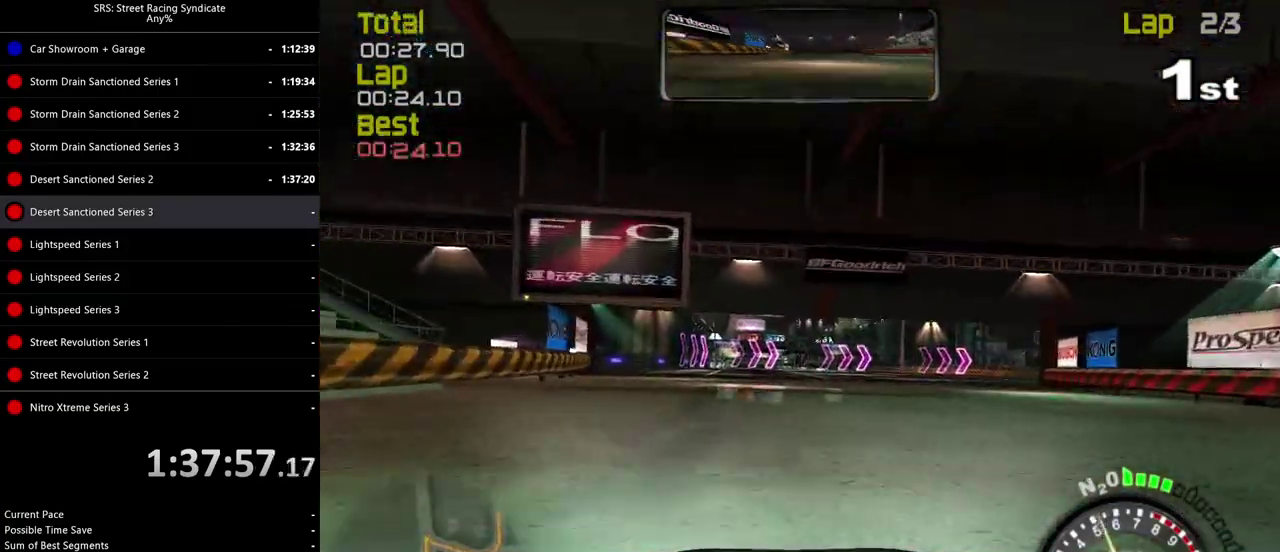
{"buttons": [], "left_stick": "right", "right_stick": "center", "events": [[17, "left_stick", "up-right"], [84, "left_stick", "right"]]}
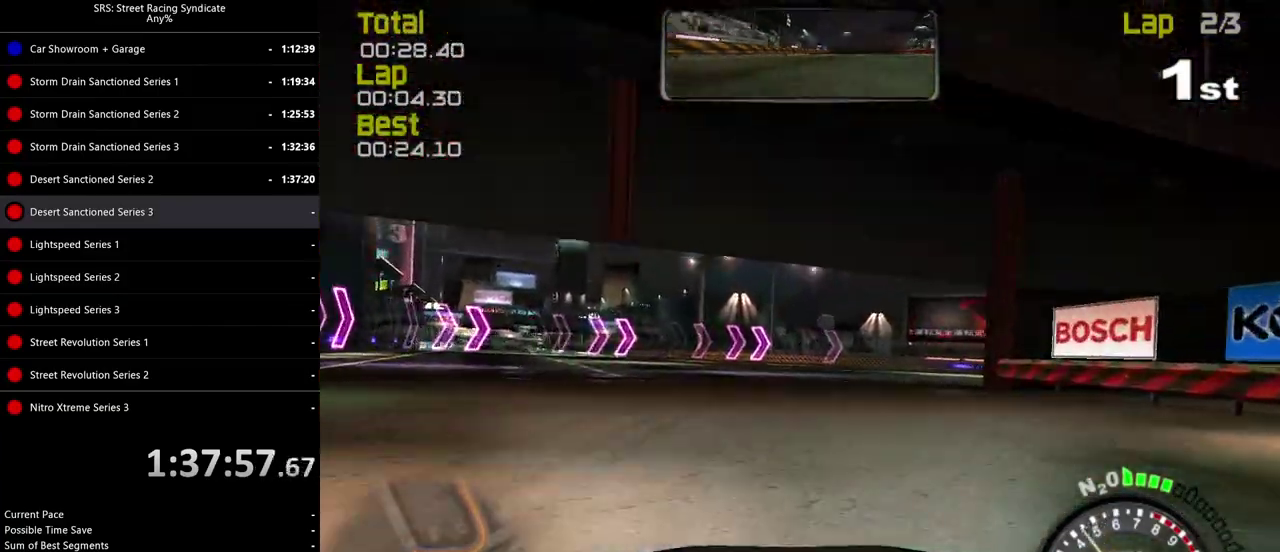
{"buttons": [], "left_stick": "right", "right_stick": "center", "events": []}
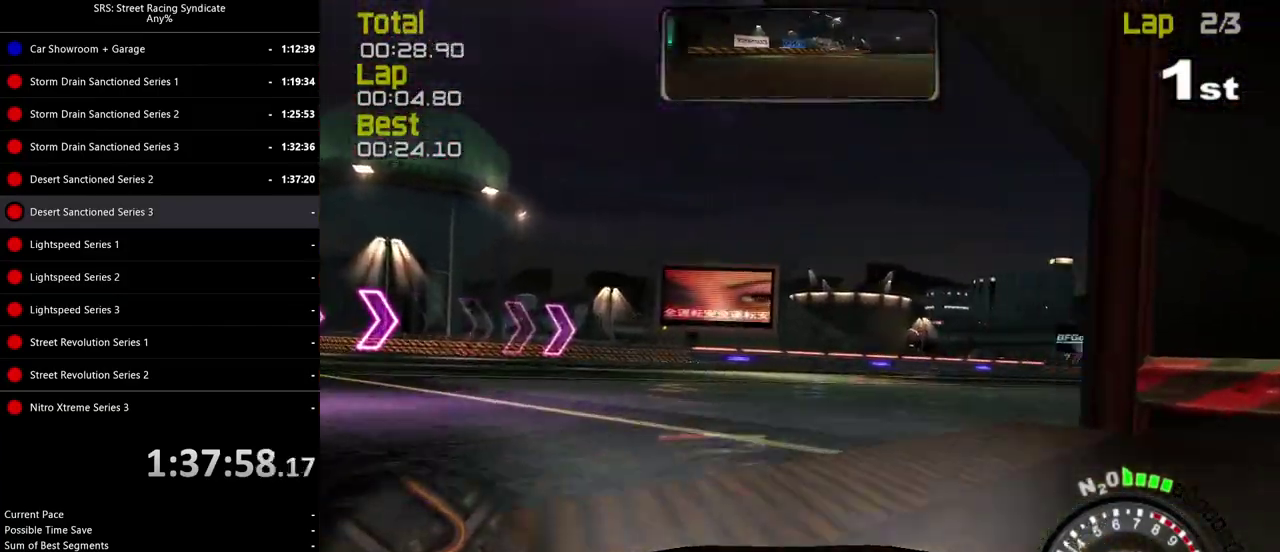
{"buttons": [], "left_stick": "right", "right_stick": "center", "events": [[33, "CROSS", "down"], [134, "CROSS", "up"]]}
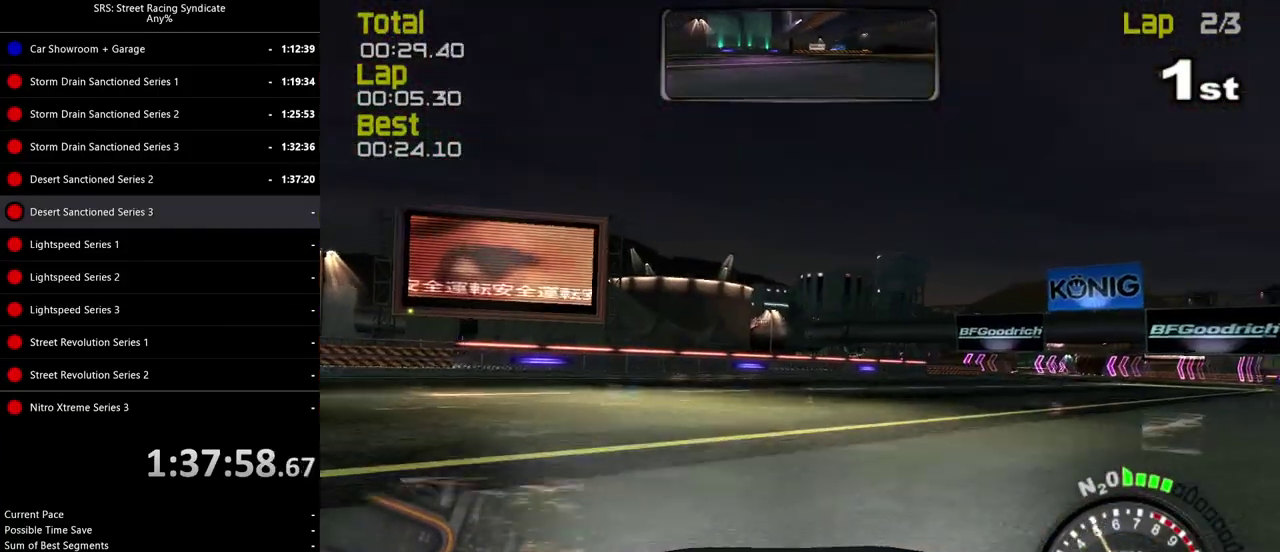
{"buttons": [], "left_stick": "right", "right_stick": "center", "events": []}
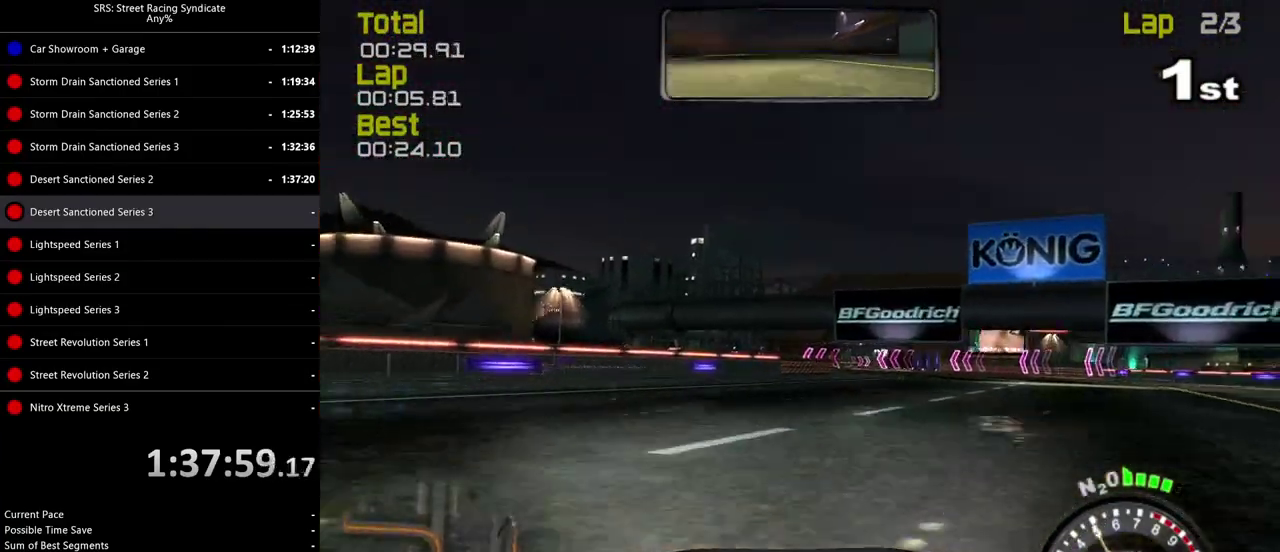
{"buttons": [], "left_stick": "right", "right_stick": "center", "events": [[284, "left_stick", "up-right"], [451, "left_stick", "right"]]}
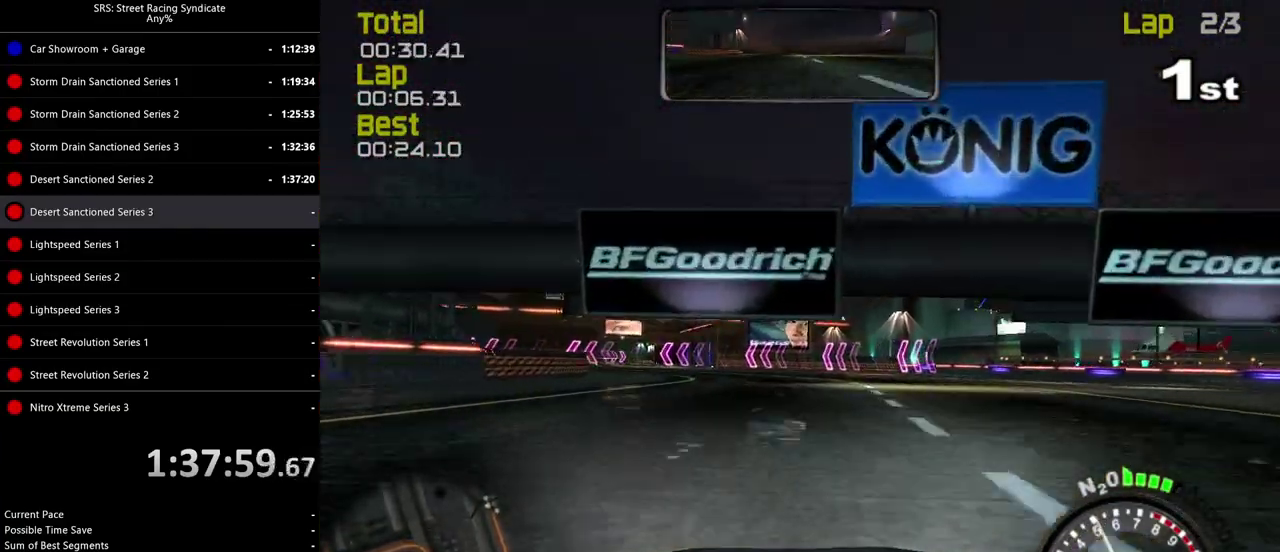
{"buttons": [], "left_stick": "up-left", "right_stick": "center", "events": [[133, "left_stick", "center"], [417, "left_stick", "up-left"]]}
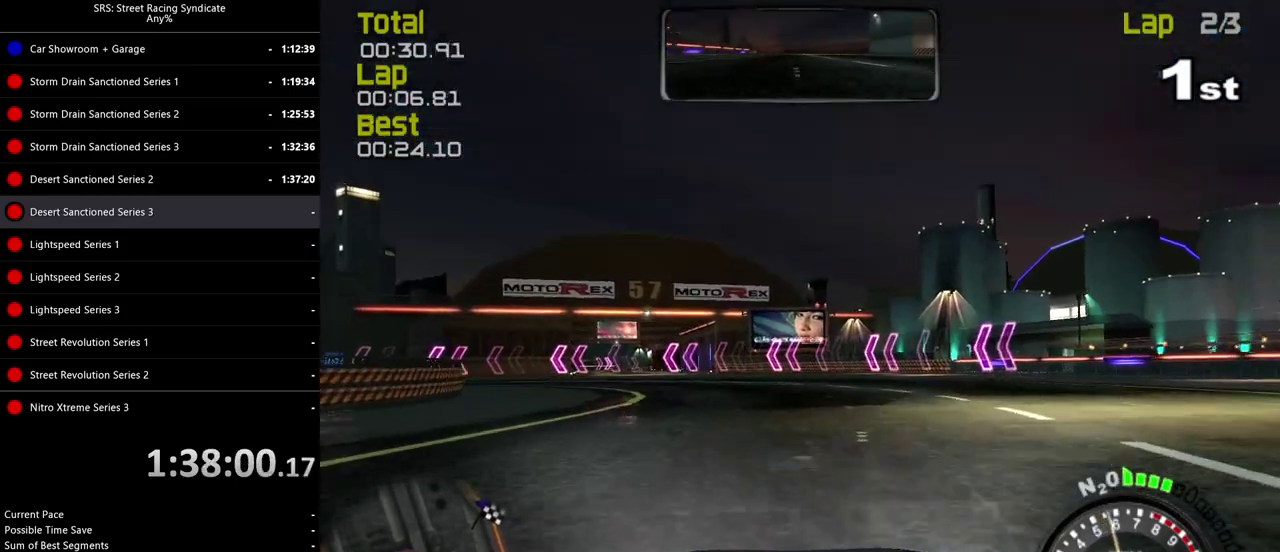
{"buttons": [], "left_stick": "left", "right_stick": "center", "events": [[33, "left_stick", "left"]]}
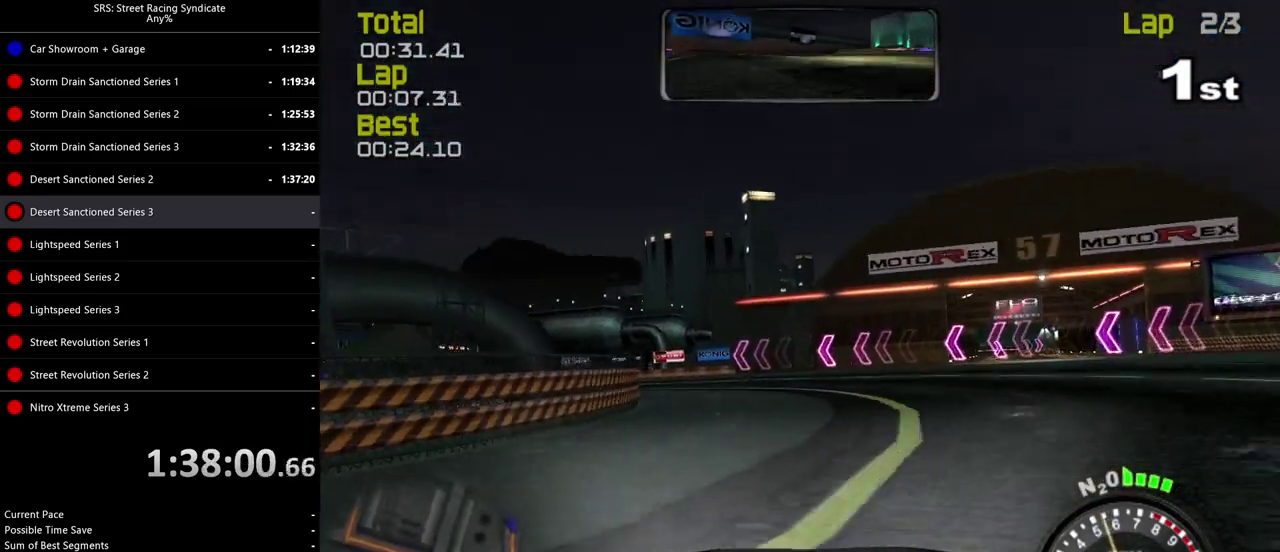
{"buttons": [], "left_stick": "left", "right_stick": "center", "events": []}
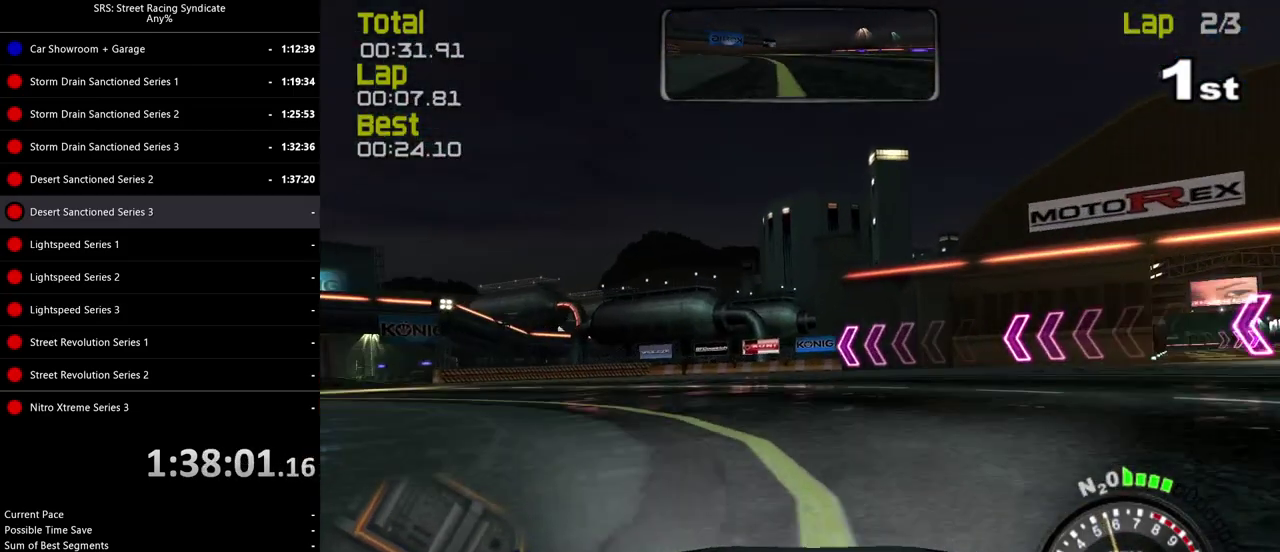
{"buttons": [], "left_stick": "left", "right_stick": "center", "events": []}
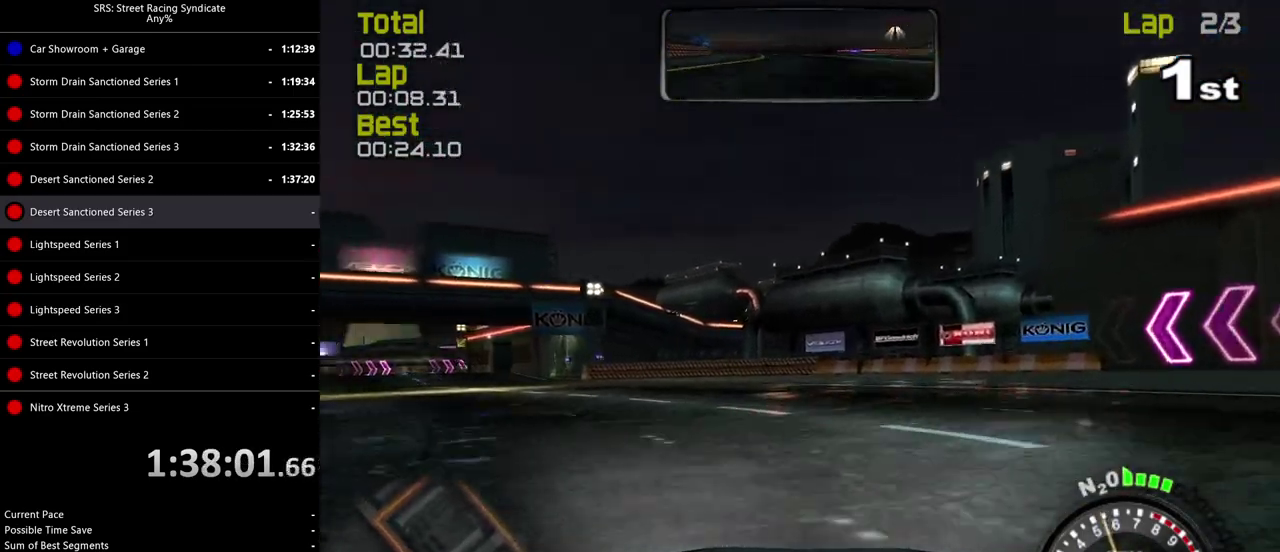
{"buttons": [], "left_stick": "left", "right_stick": "center", "events": []}
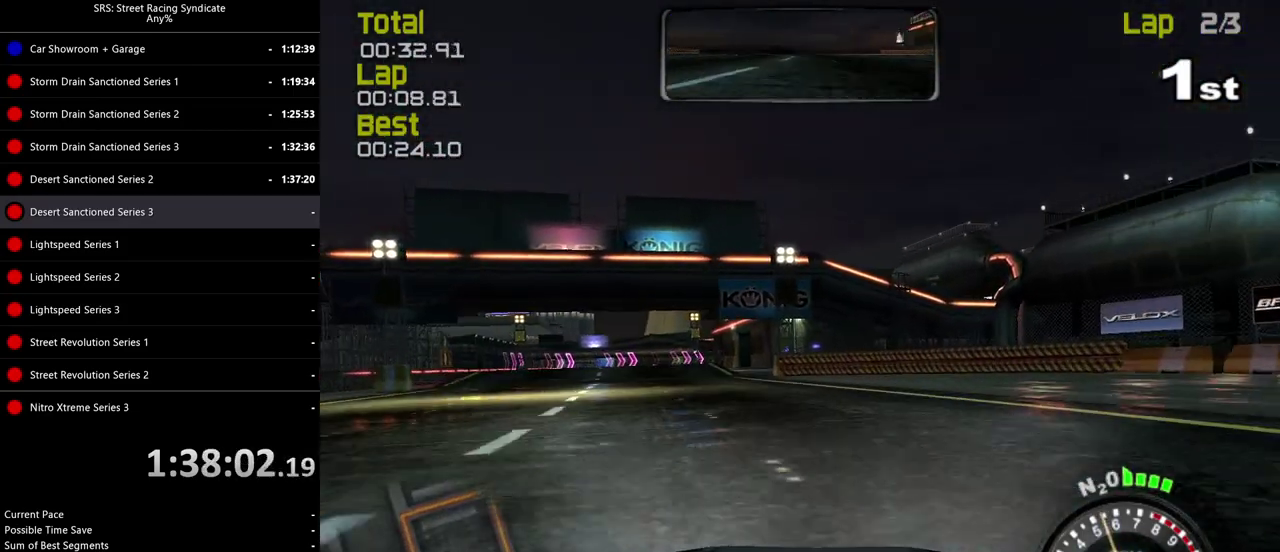
{"buttons": [], "left_stick": "left", "right_stick": "center", "events": []}
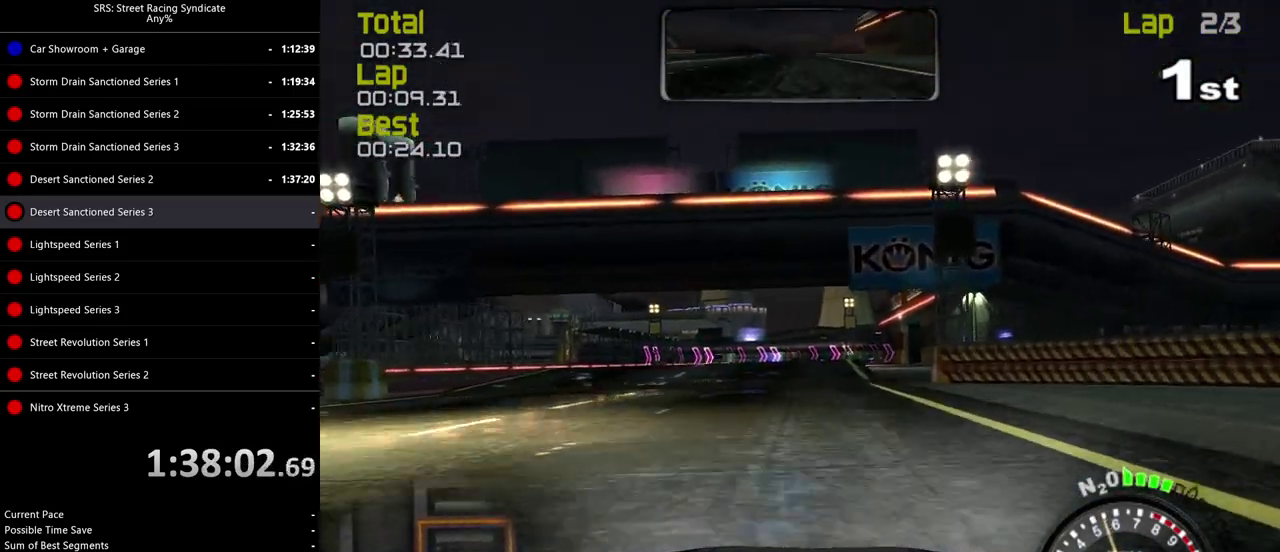
{"buttons": [], "left_stick": "right", "right_stick": "center", "events": [[166, "left_stick", "center"], [417, "left_stick", "right"]]}
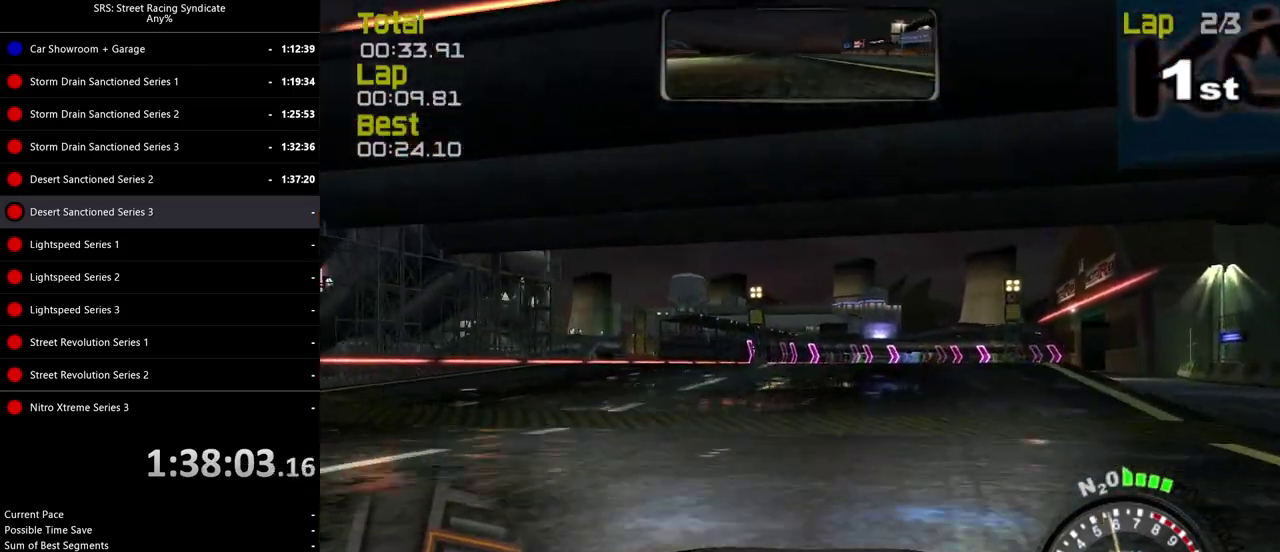
{"buttons": [], "left_stick": "center", "right_stick": "center", "events": [[50, "left_stick", "center"], [117, "left_stick", "right"], [267, "left_stick", "center"]]}
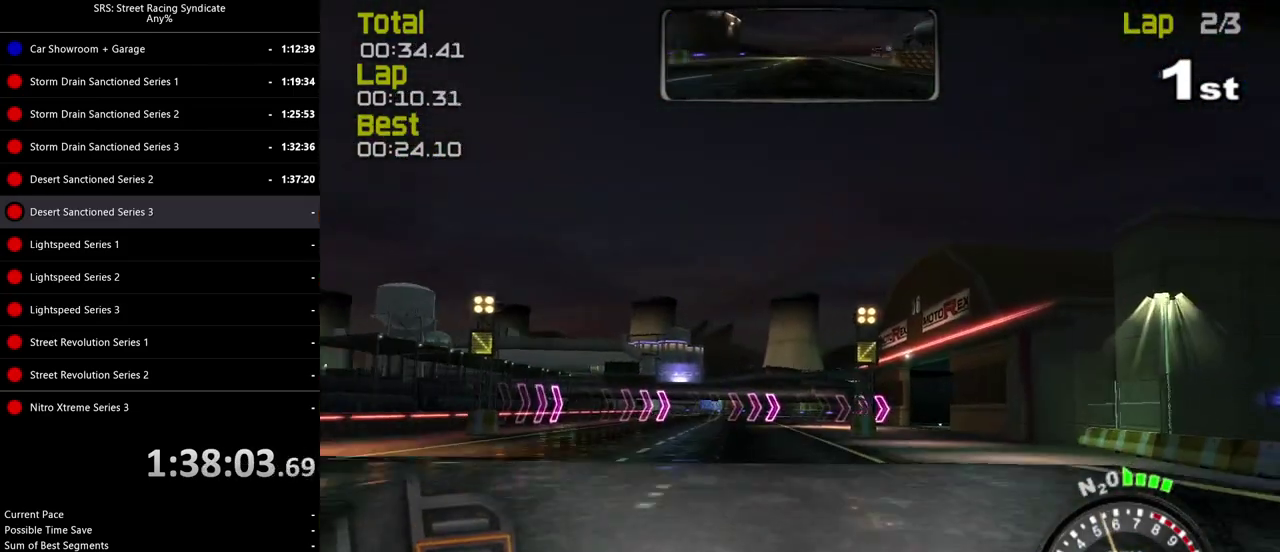
{"buttons": [], "left_stick": "right", "right_stick": "center", "events": [[133, "left_stick", "right"], [267, "left_stick", "center"], [467, "left_stick", "right"]]}
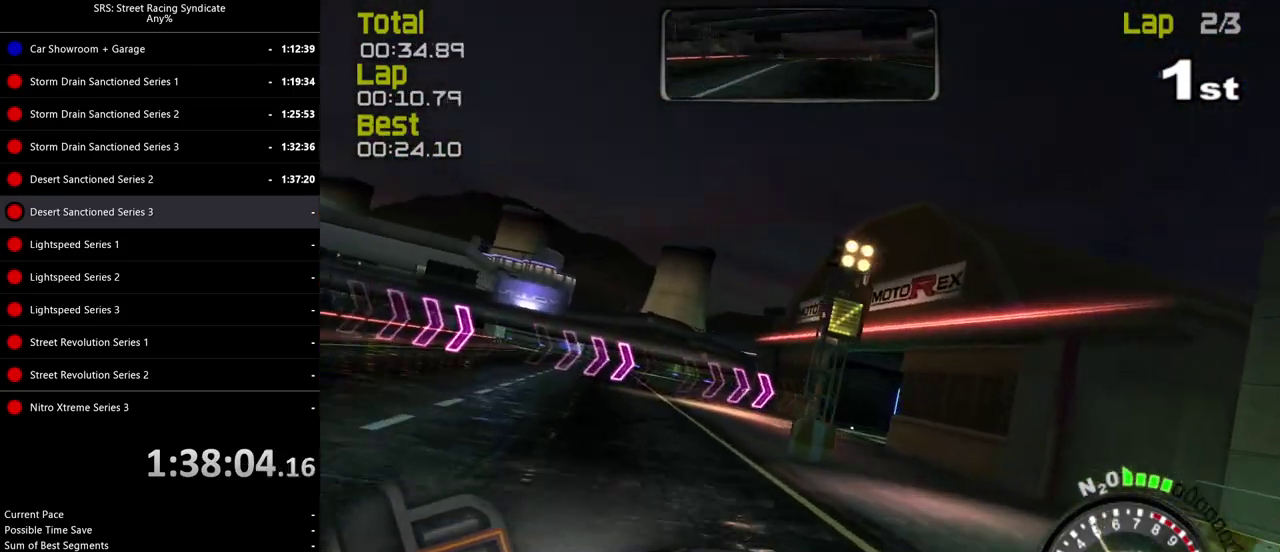
{"buttons": [], "left_stick": "right", "right_stick": "center", "events": [[234, "CROSS", "down"], [334, "CROSS", "up"]]}
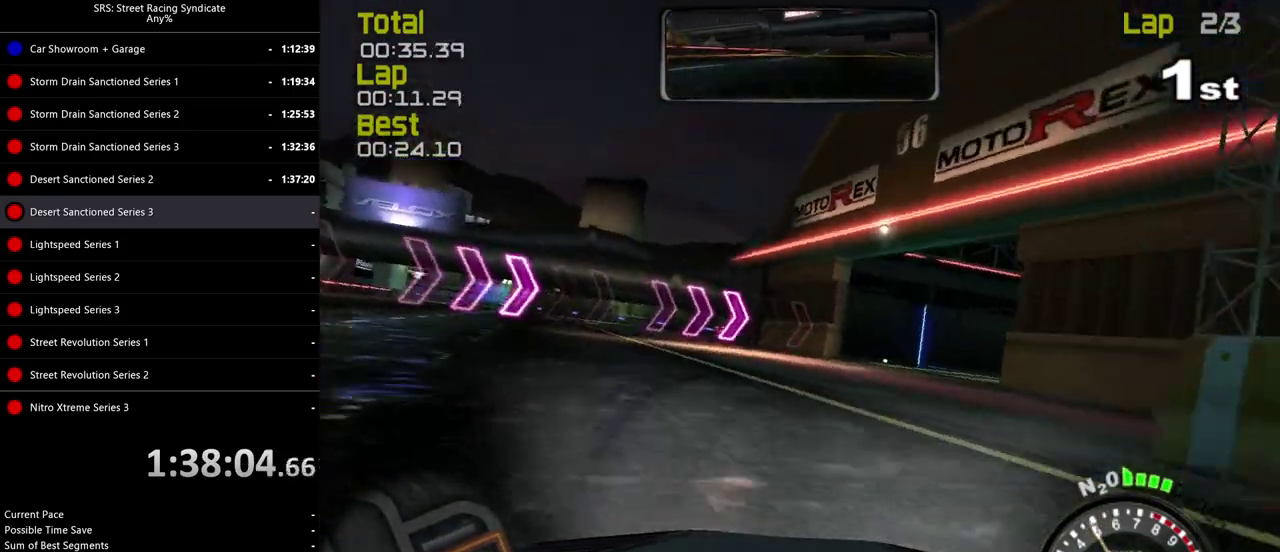
{"buttons": [], "left_stick": "right", "right_stick": "center", "events": []}
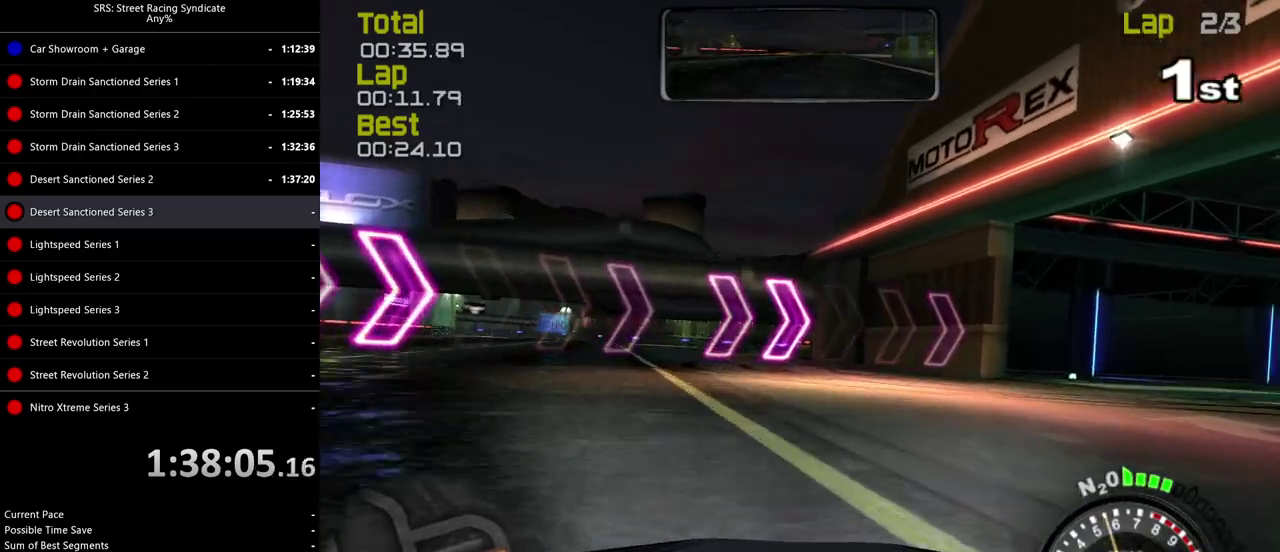
{"buttons": [], "left_stick": "right", "right_stick": "center", "events": []}
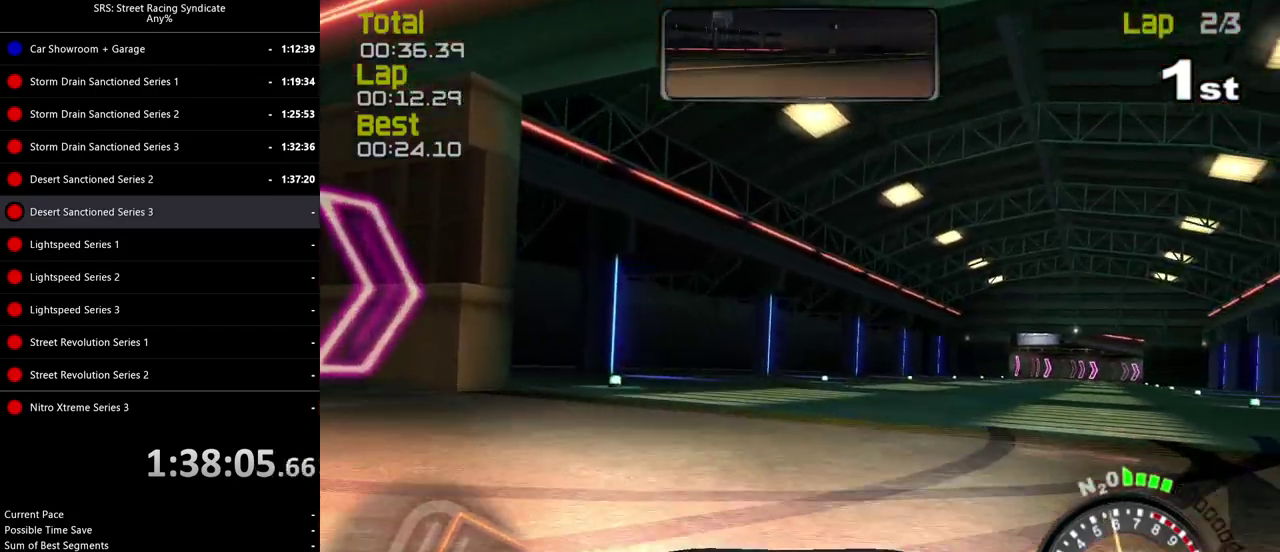
{"buttons": [], "left_stick": "right", "right_stick": "center", "events": []}
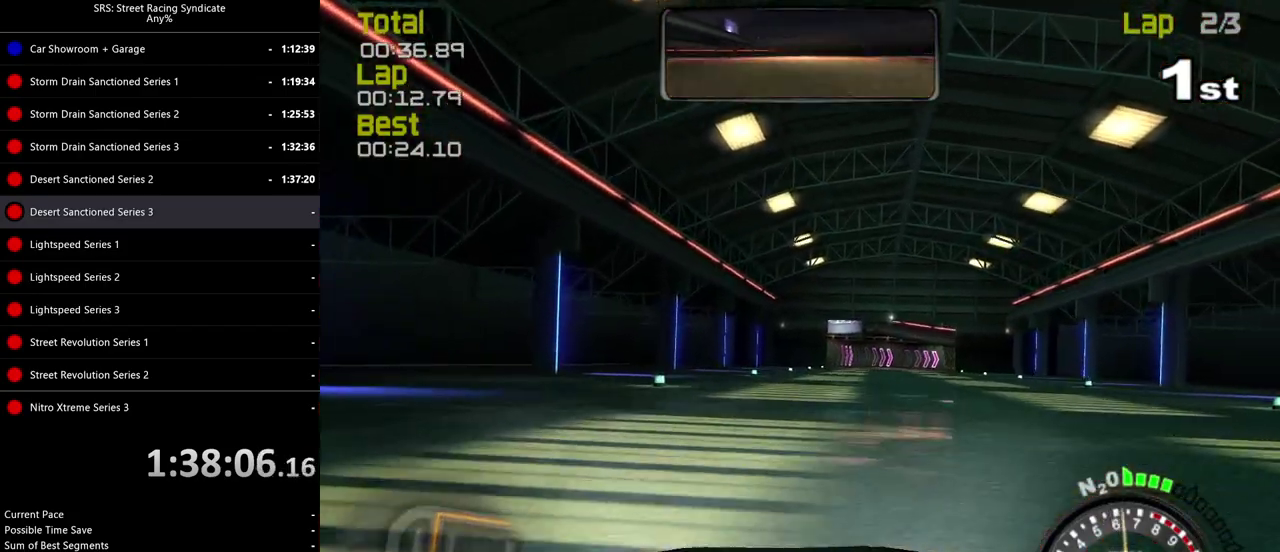
{"buttons": [], "left_stick": "center", "right_stick": "center", "events": [[101, "left_stick", "center"]]}